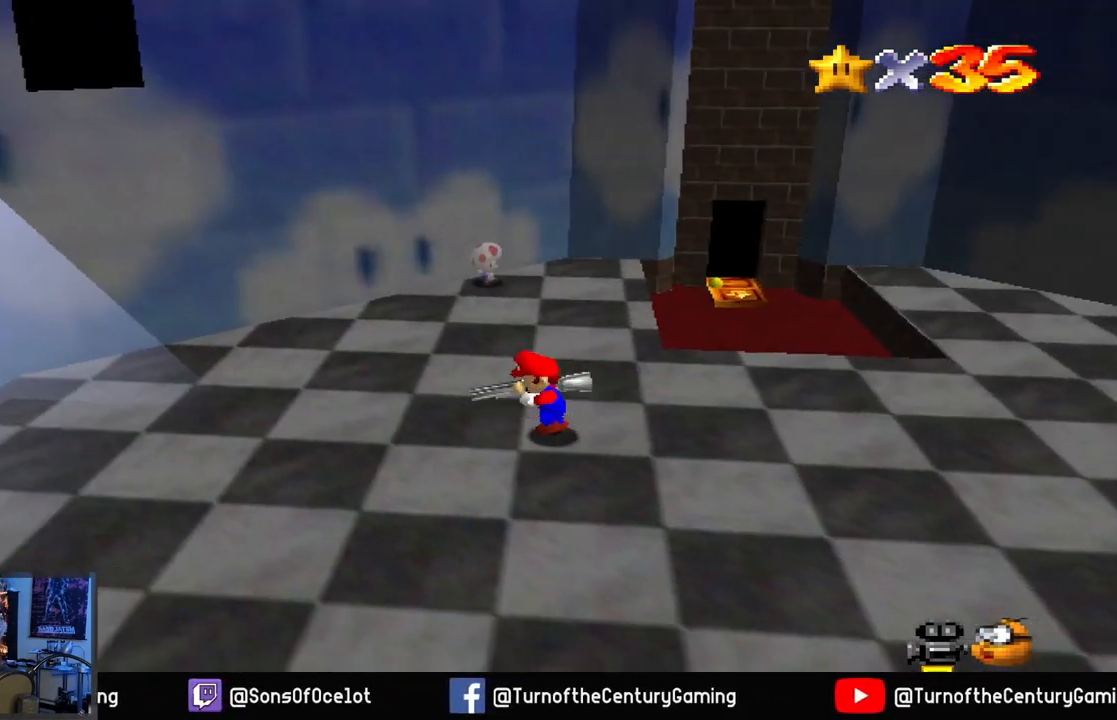
Gameplay with a controller (Xbox layout); each line is a JSON object with the inputs held at the frame after it. "events" lists button and stick changes between this image and that frame as [ms after this image, input, new state], when the widget could be followed in between.
{"buttons": [], "left_stick": "up-left", "right_stick": "center", "events": [[33, "left_stick", "up-left"]]}
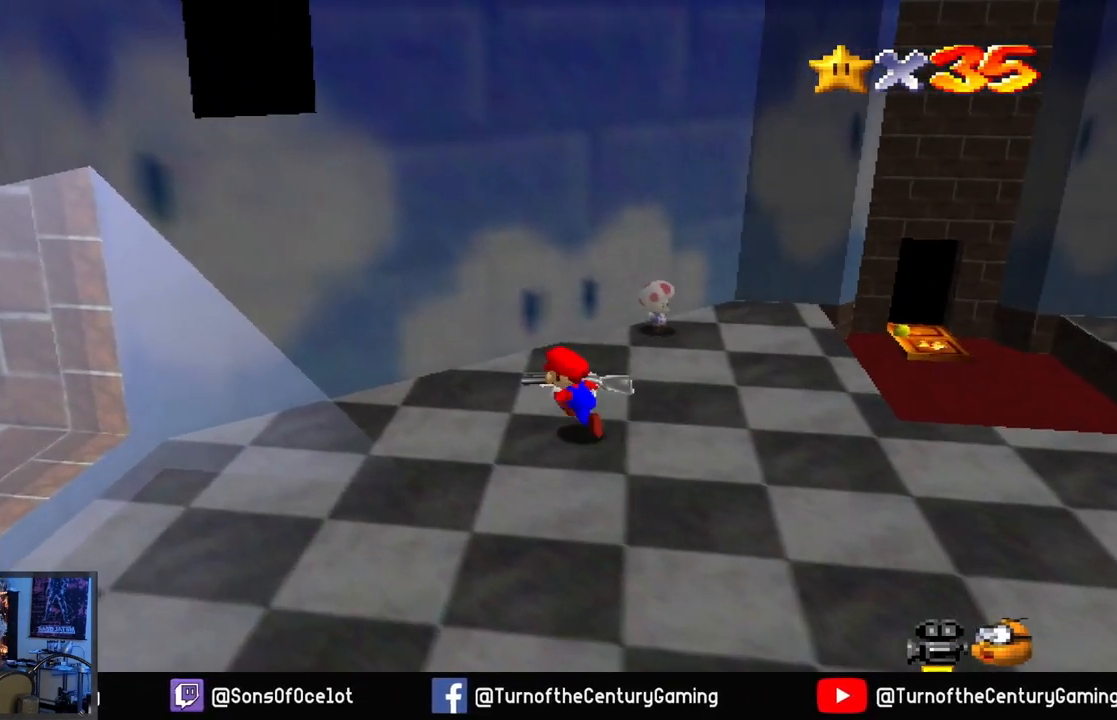
{"buttons": ["A"], "left_stick": "left", "right_stick": "center", "events": [[150, "A", "down"], [383, "left_stick", "left"]]}
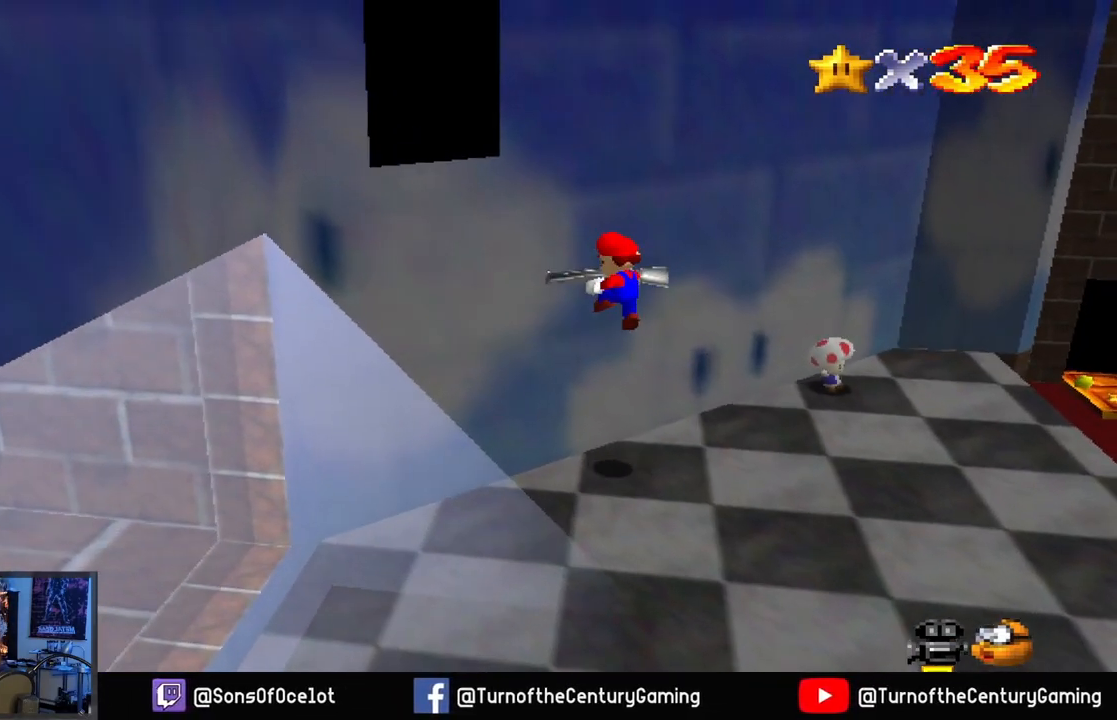
{"buttons": [], "left_stick": "left", "right_stick": "center", "events": [[83, "A", "up"]]}
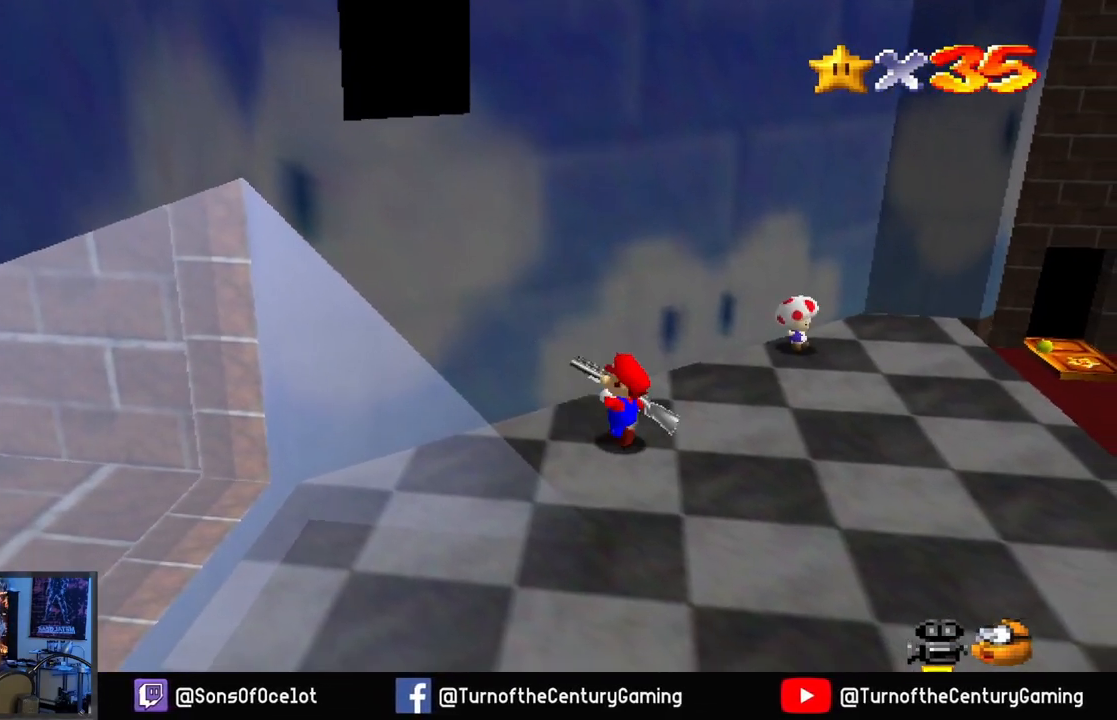
{"buttons": [], "left_stick": "center", "right_stick": "center", "events": [[16, "A", "down"], [200, "A", "up"], [300, "left_stick", "center"]]}
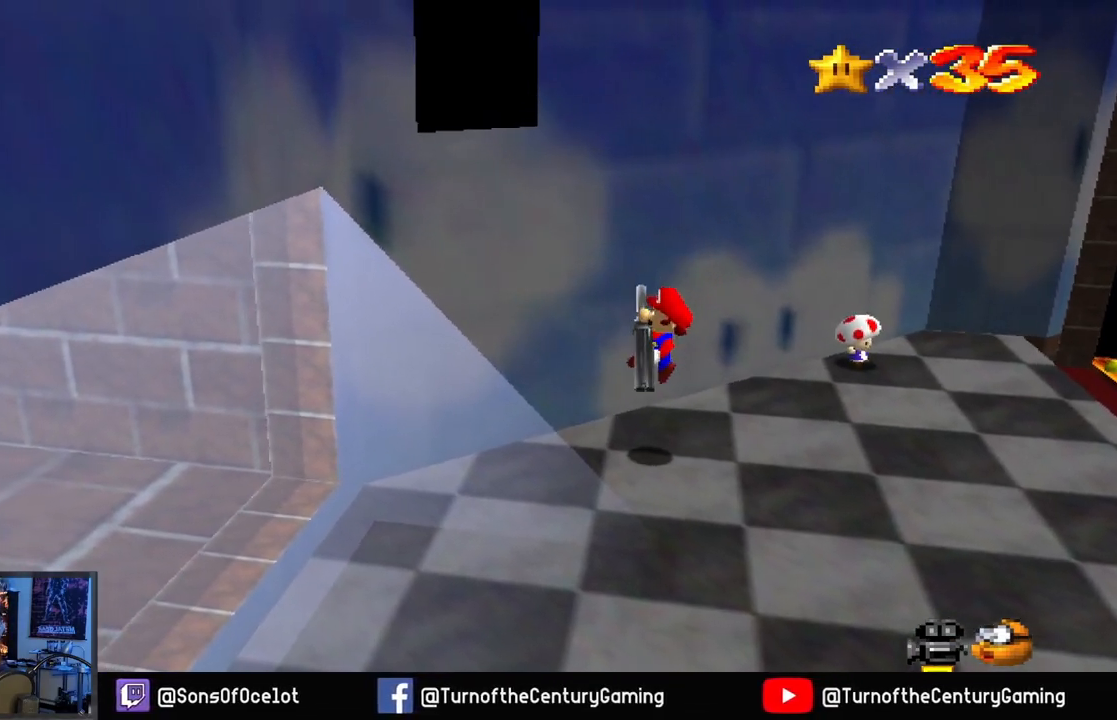
{"buttons": ["A"], "left_stick": "left", "right_stick": "center", "events": [[33, "left_stick", "up-left"], [200, "A", "down"], [284, "left_stick", "center"], [384, "left_stick", "left"]]}
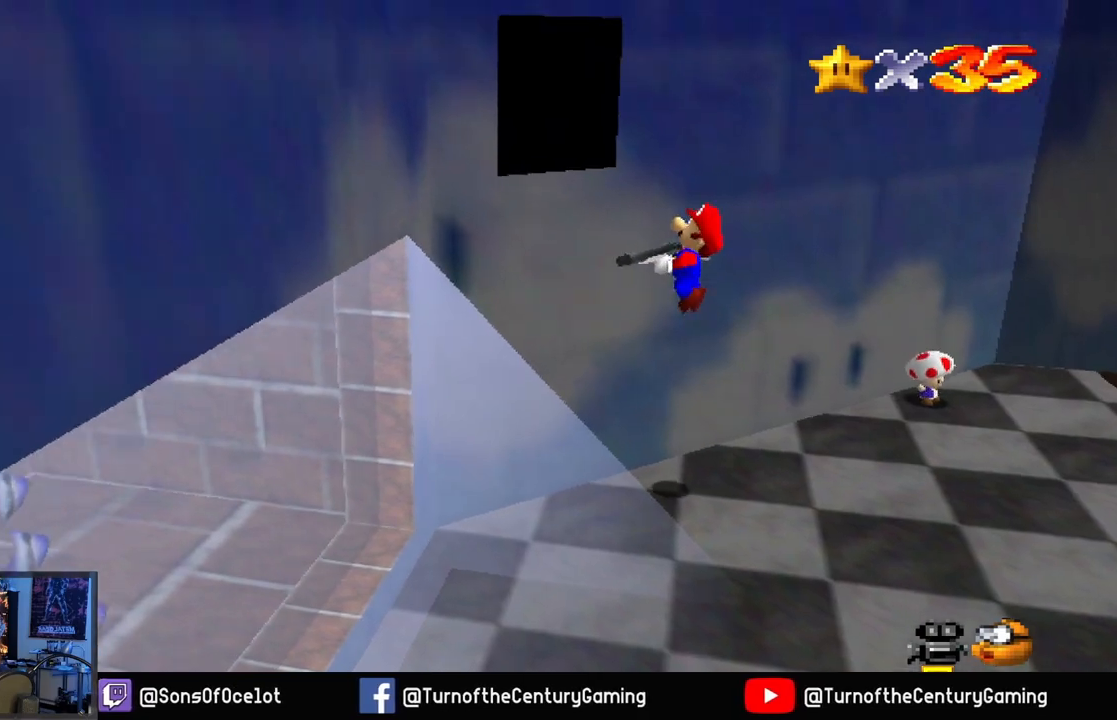
{"buttons": [], "left_stick": "up-left", "right_stick": "center", "events": [[33, "A", "up"], [150, "L1", "down"], [266, "left_stick", "up-left"], [317, "L1", "up"]]}
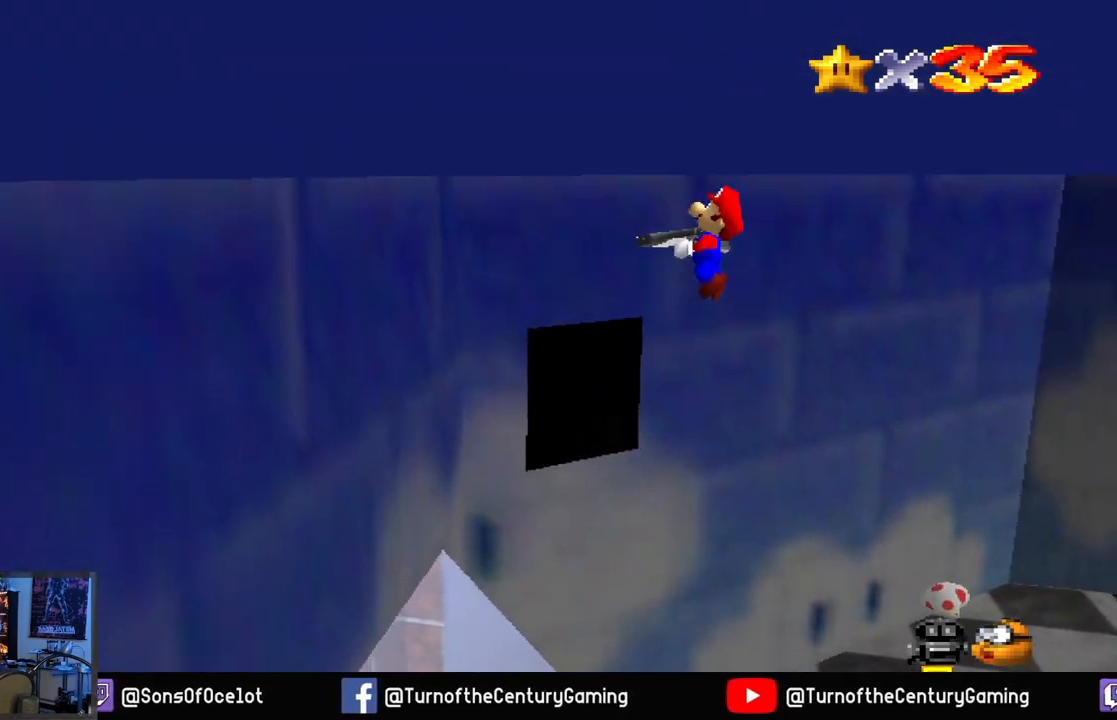
{"buttons": [], "left_stick": "left", "right_stick": "center", "events": [[117, "left_stick", "left"]]}
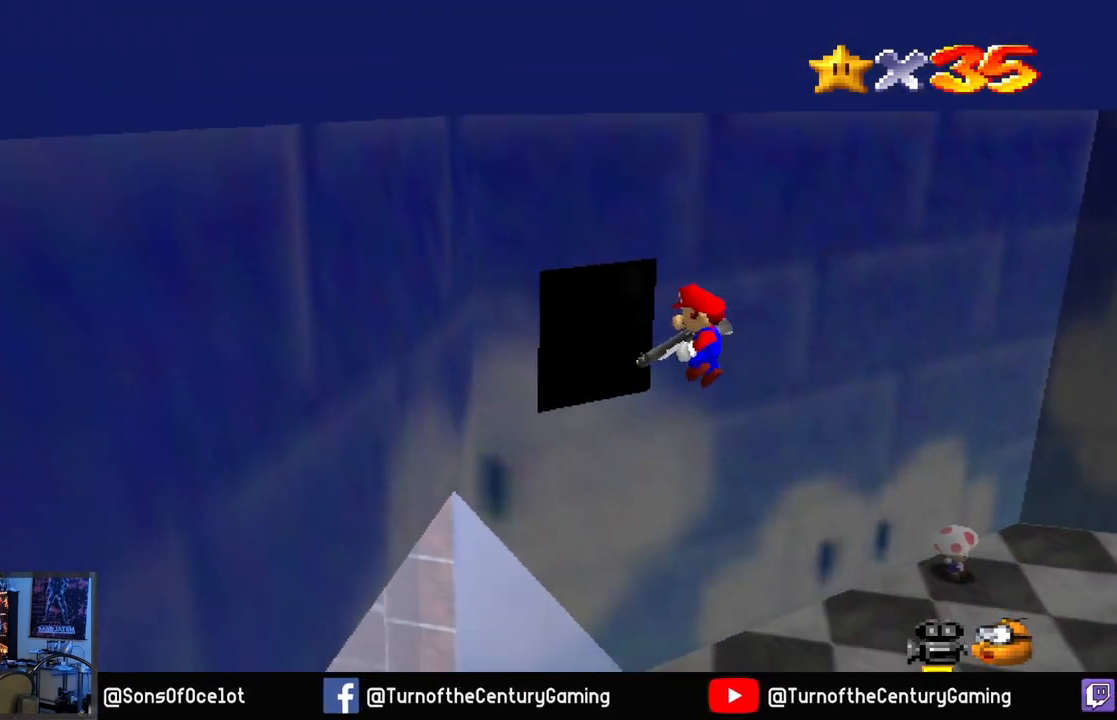
{"buttons": ["A"], "left_stick": "up-left", "right_stick": "center", "events": [[433, "A", "down"], [467, "left_stick", "up-left"]]}
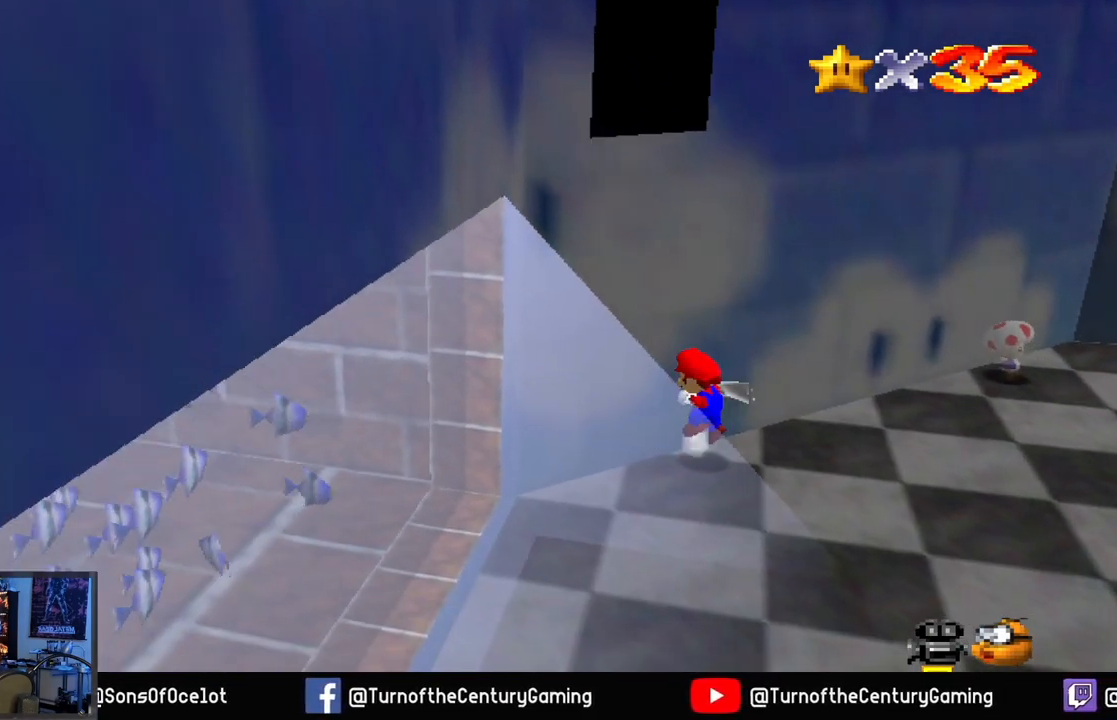
{"buttons": [], "left_stick": "up-left", "right_stick": "center", "events": [[200, "A", "up"]]}
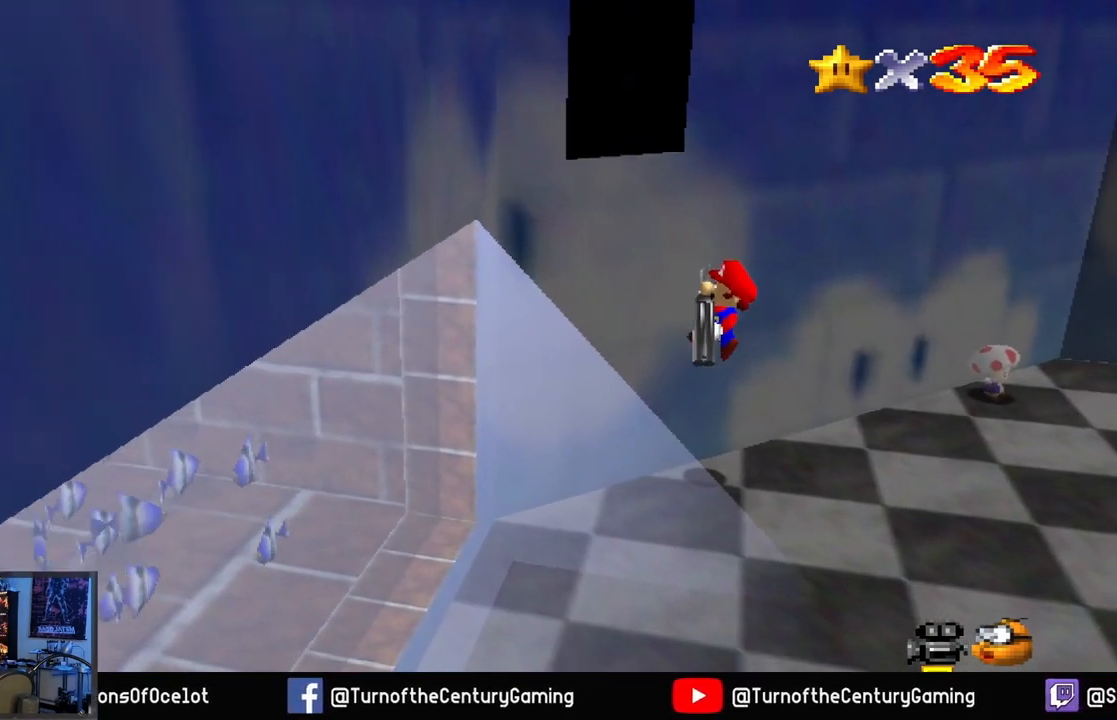
{"buttons": [], "left_stick": "left", "right_stick": "center", "events": [[33, "left_stick", "left"]]}
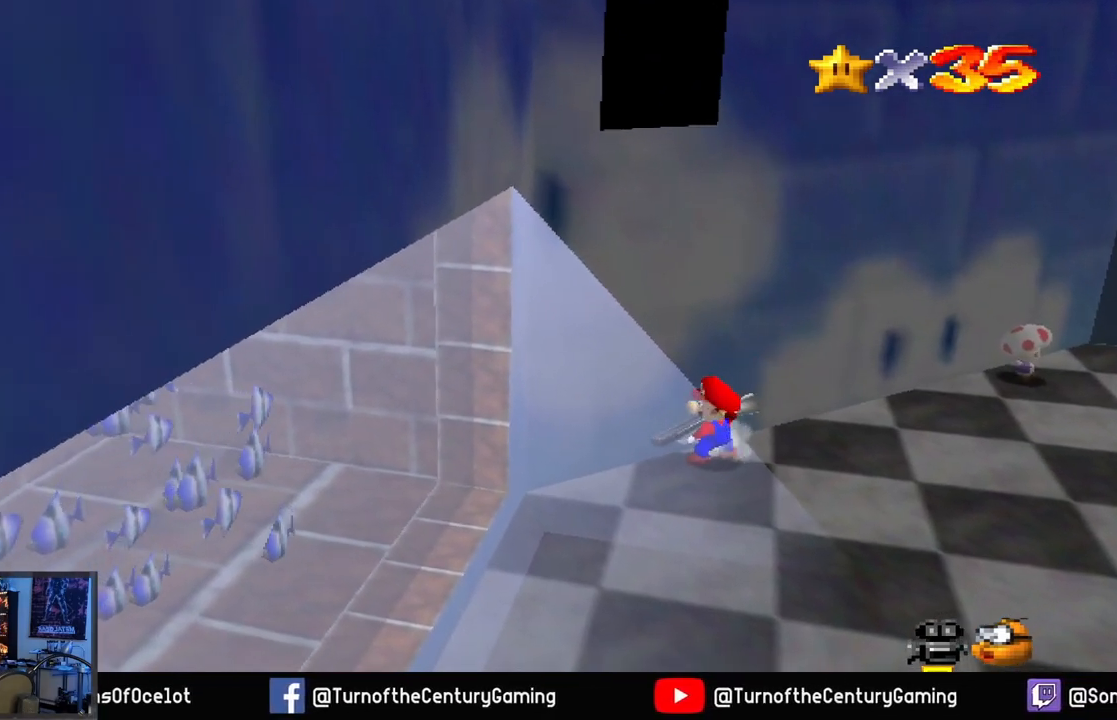
{"buttons": [], "left_stick": "up-left", "right_stick": "center", "events": [[184, "A", "down"], [234, "left_stick", "up-left"], [501, "A", "up"]]}
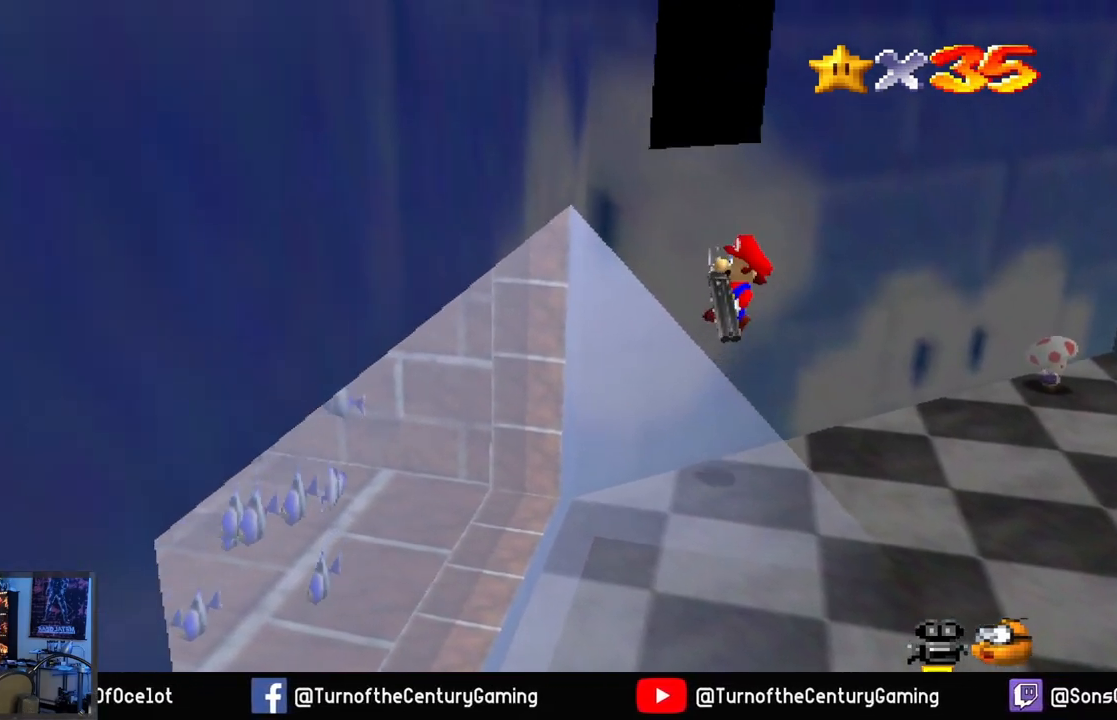
{"buttons": [], "left_stick": "up", "right_stick": "center", "events": [[66, "L1", "down"], [233, "L1", "up"], [467, "left_stick", "up"]]}
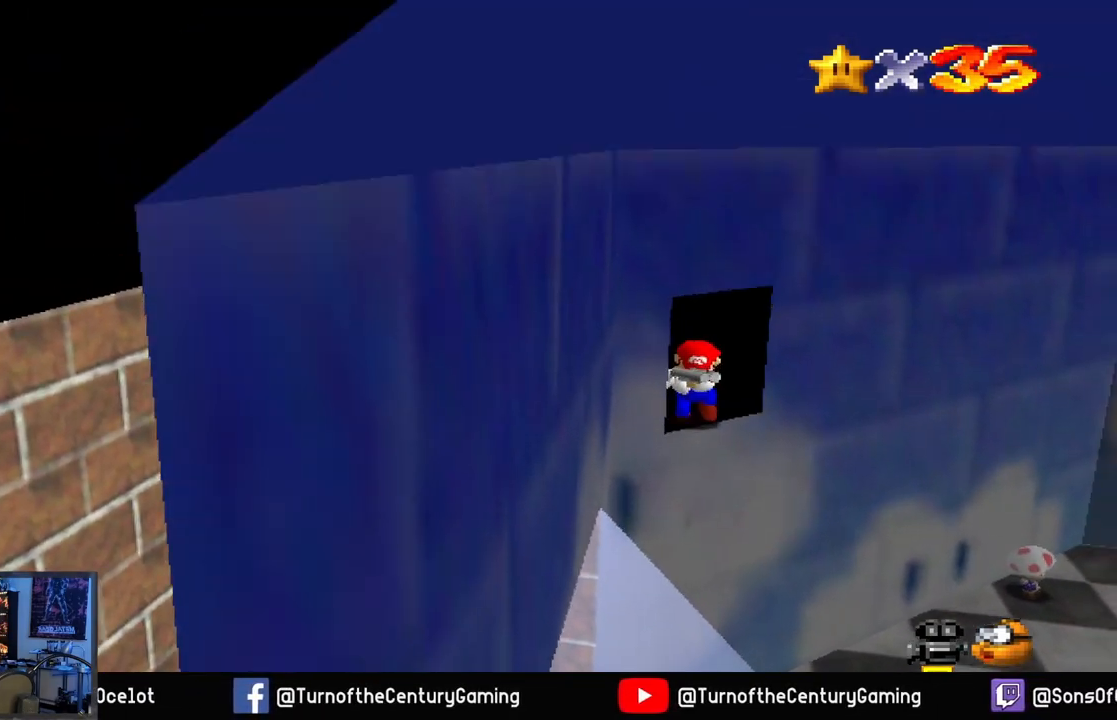
{"buttons": [], "left_stick": "up-left", "right_stick": "center", "events": [[417, "left_stick", "up-left"]]}
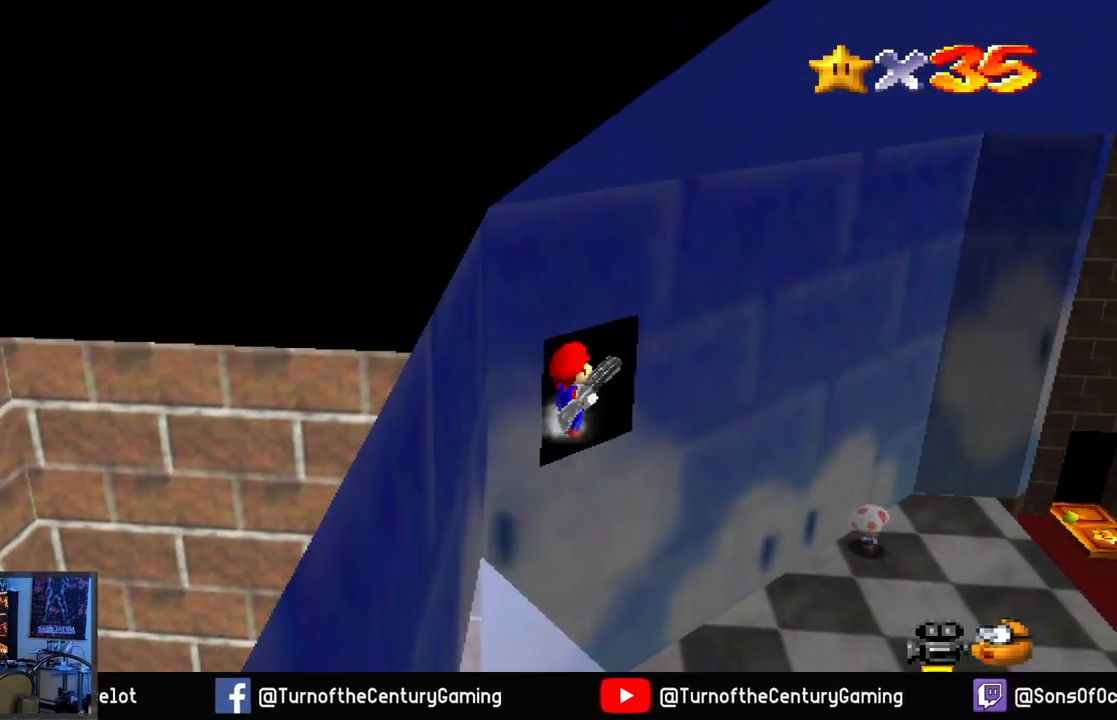
{"buttons": [], "left_stick": "up-left", "right_stick": "center", "events": []}
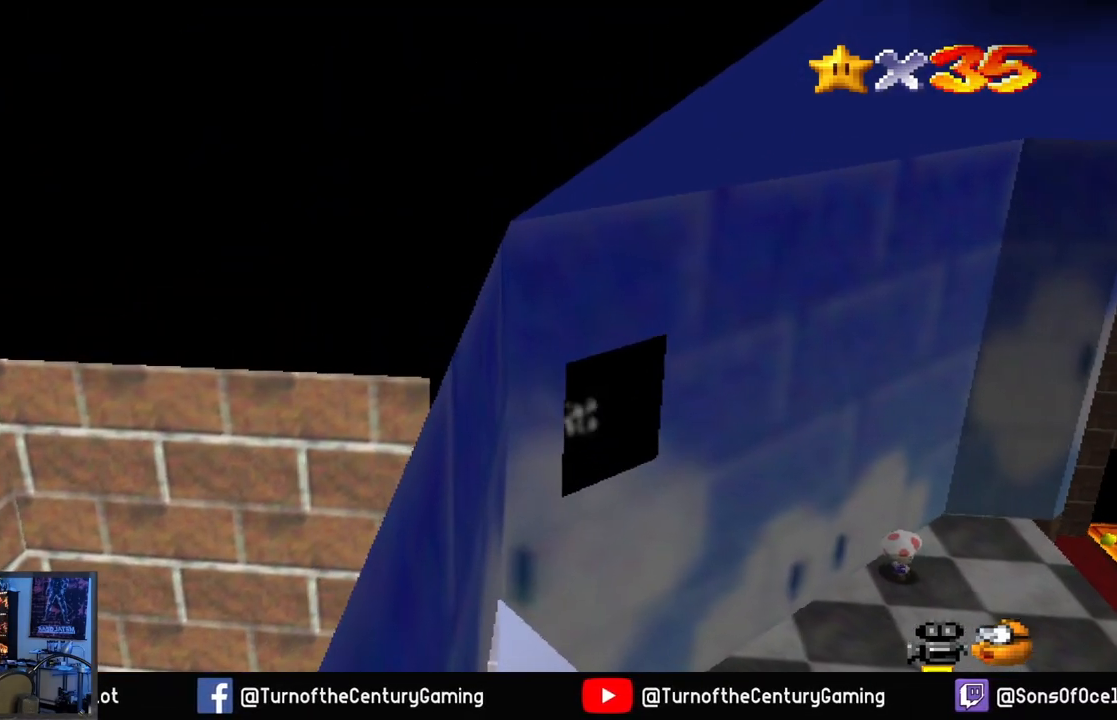
{"buttons": [], "left_stick": "center", "right_stick": "center", "events": [[284, "left_stick", "center"]]}
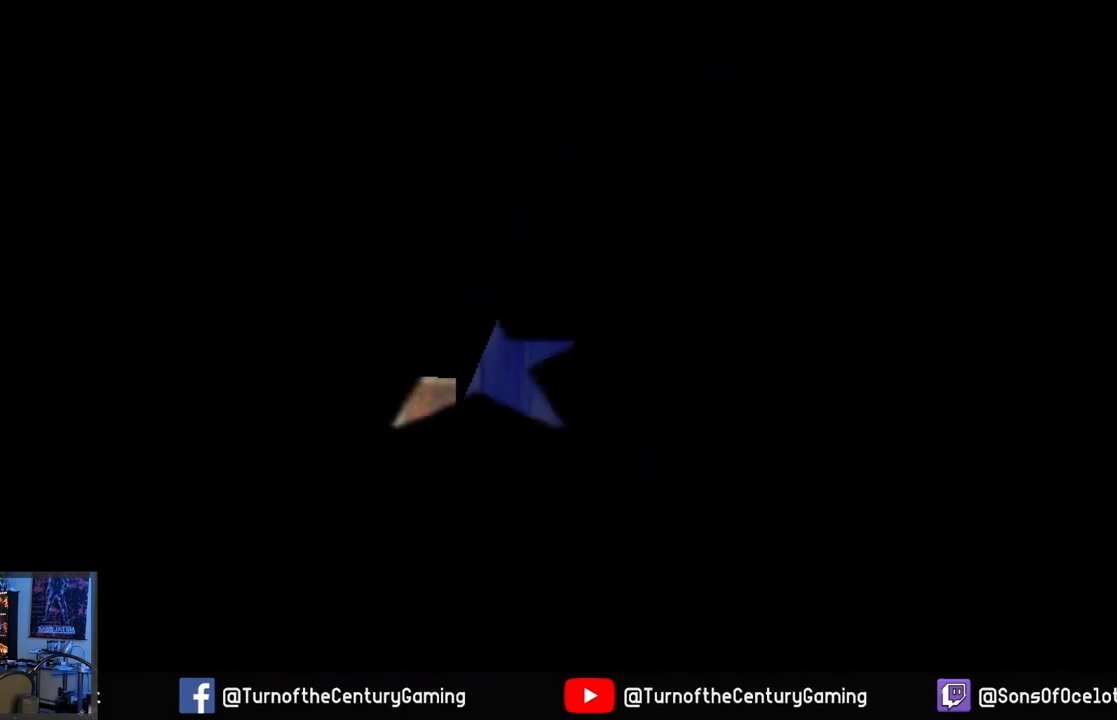
{"buttons": [], "left_stick": "center", "right_stick": "center", "events": []}
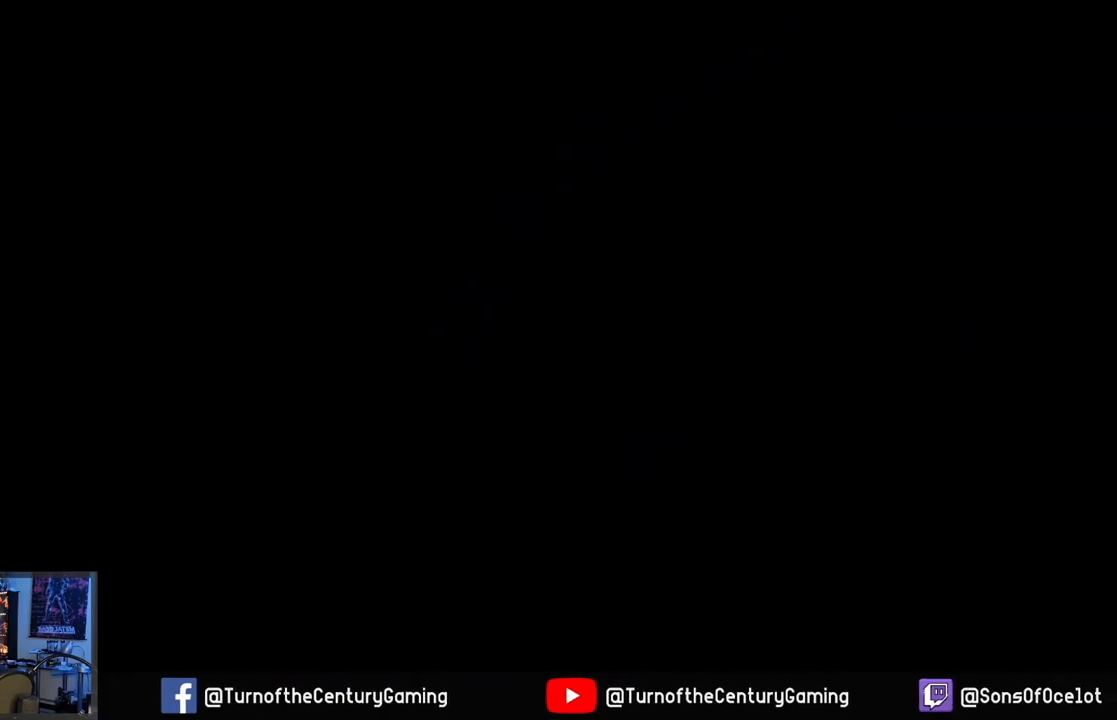
{"buttons": [], "left_stick": "up", "right_stick": "center", "events": [[501, "left_stick", "up"]]}
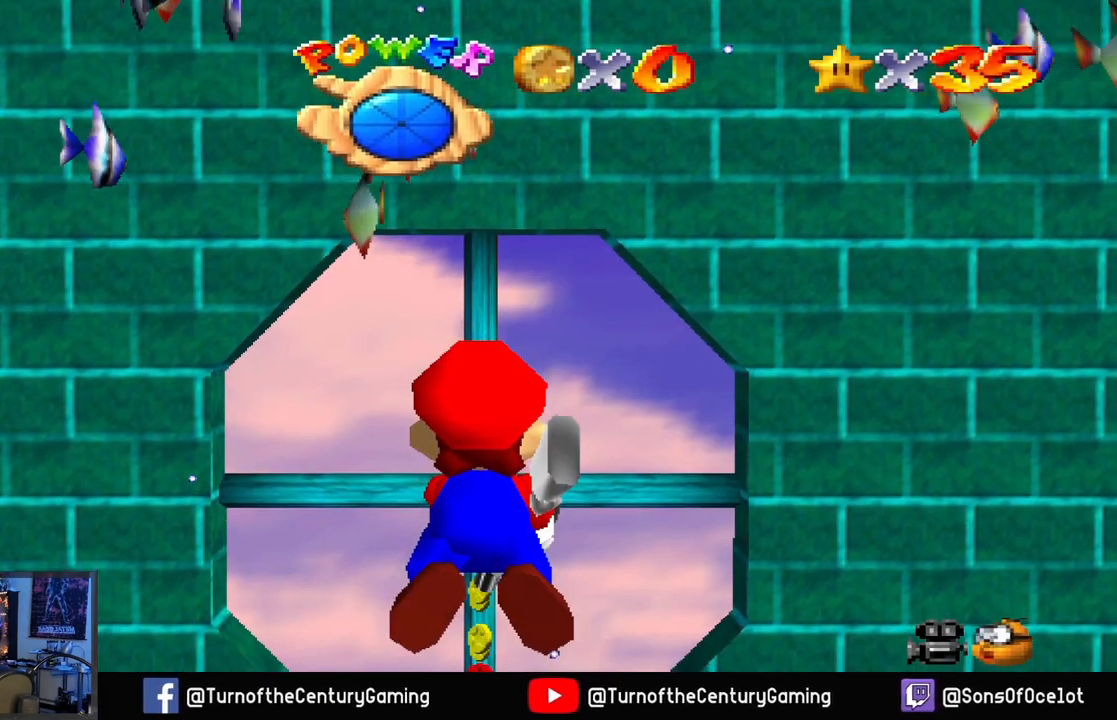
{"buttons": ["A"], "left_stick": "up", "right_stick": "center", "events": [[166, "A", "down"]]}
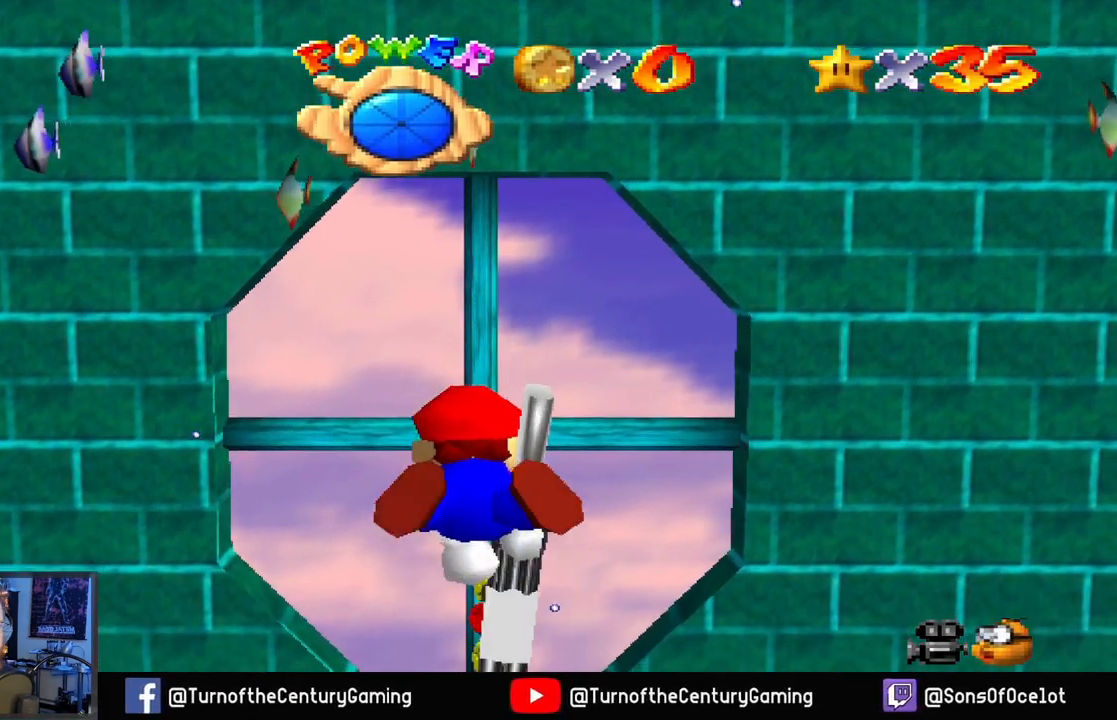
{"buttons": ["A"], "left_stick": "up-right", "right_stick": "center", "events": [[467, "left_stick", "up-right"]]}
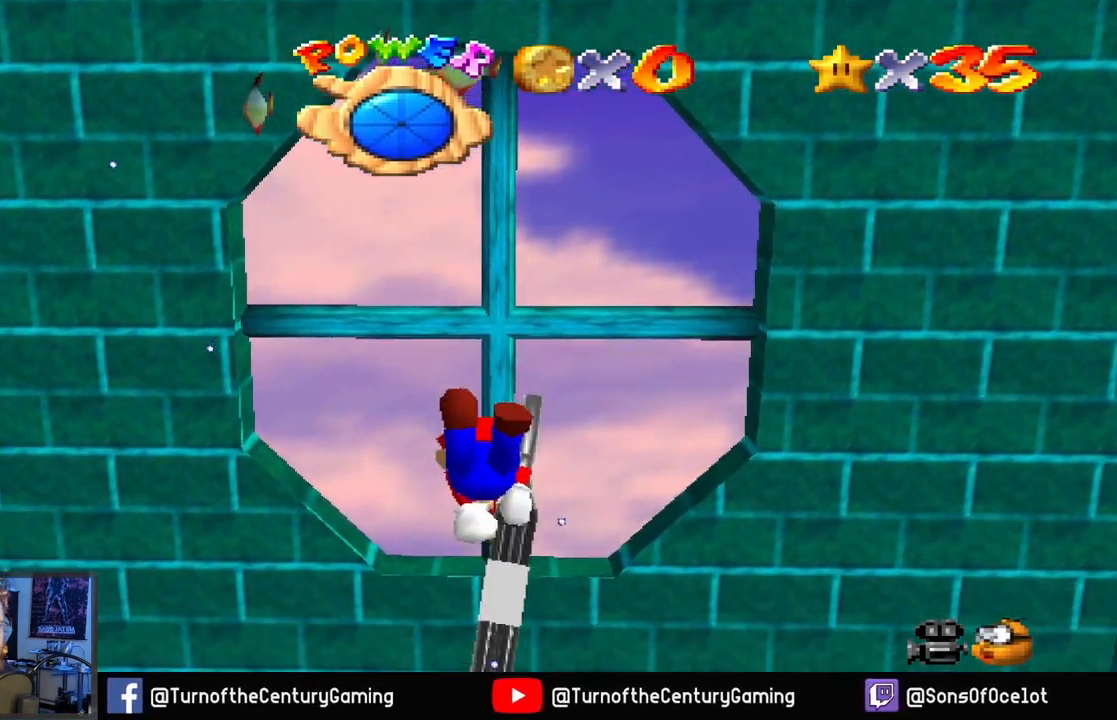
{"buttons": ["A"], "left_stick": "up", "right_stick": "center", "events": [[66, "left_stick", "center"], [200, "L1", "down"], [200, "left_stick", "up"], [350, "L1", "up"]]}
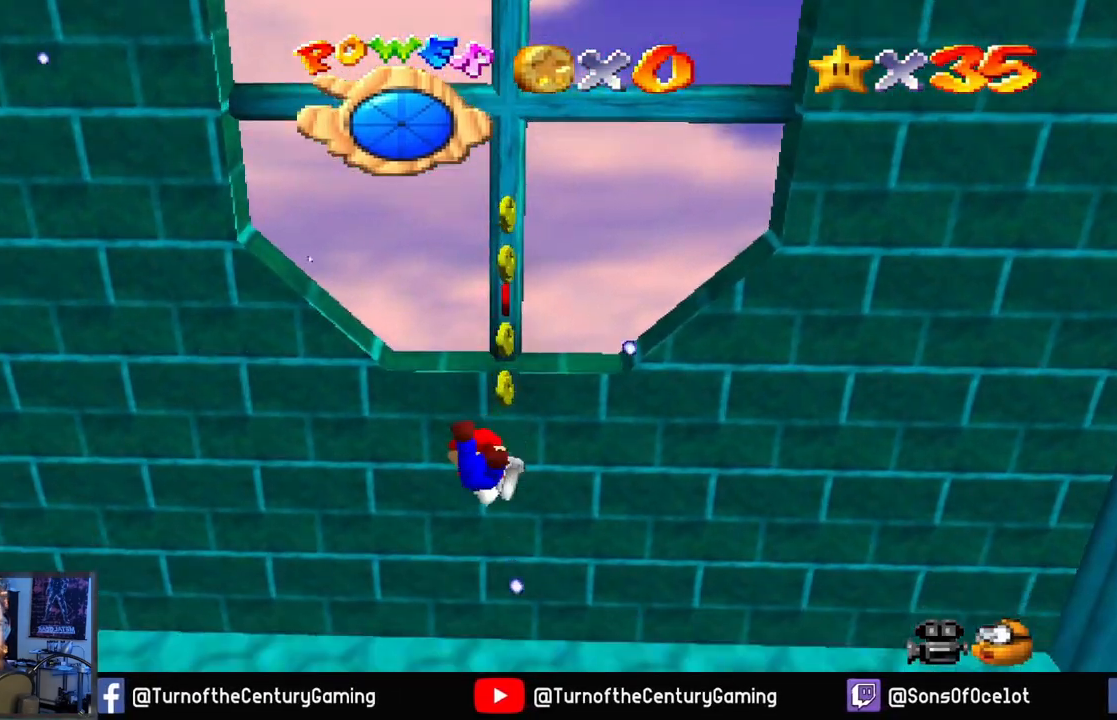
{"buttons": [], "left_stick": "down", "right_stick": "center", "events": [[150, "left_stick", "down-right"], [450, "A", "up"], [484, "left_stick", "down"]]}
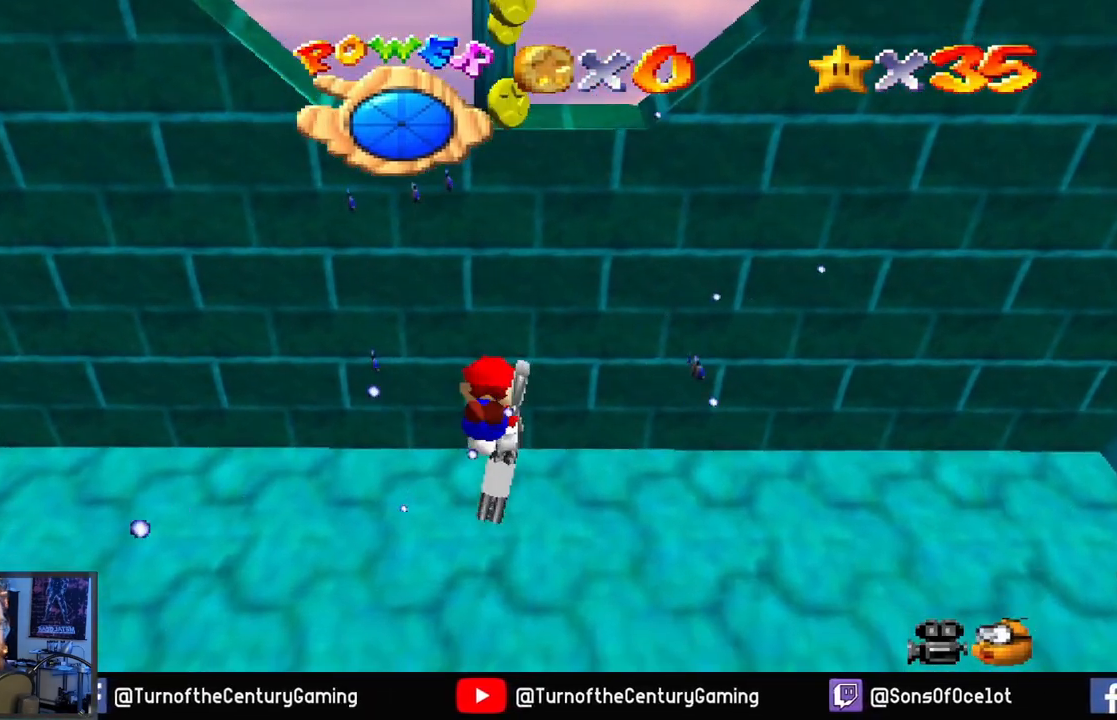
{"buttons": [], "left_stick": "down", "right_stick": "center", "events": [[133, "left_stick", "left"], [317, "left_stick", "down"]]}
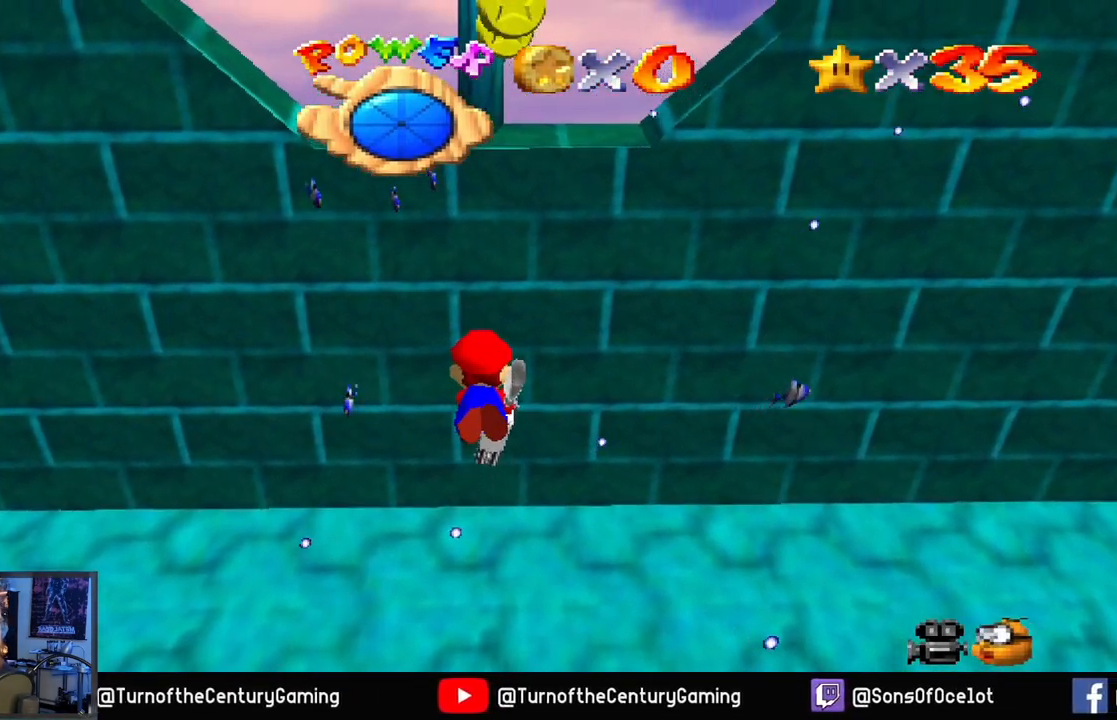
{"buttons": ["A"], "left_stick": "down", "right_stick": "center", "events": [[334, "A", "down"]]}
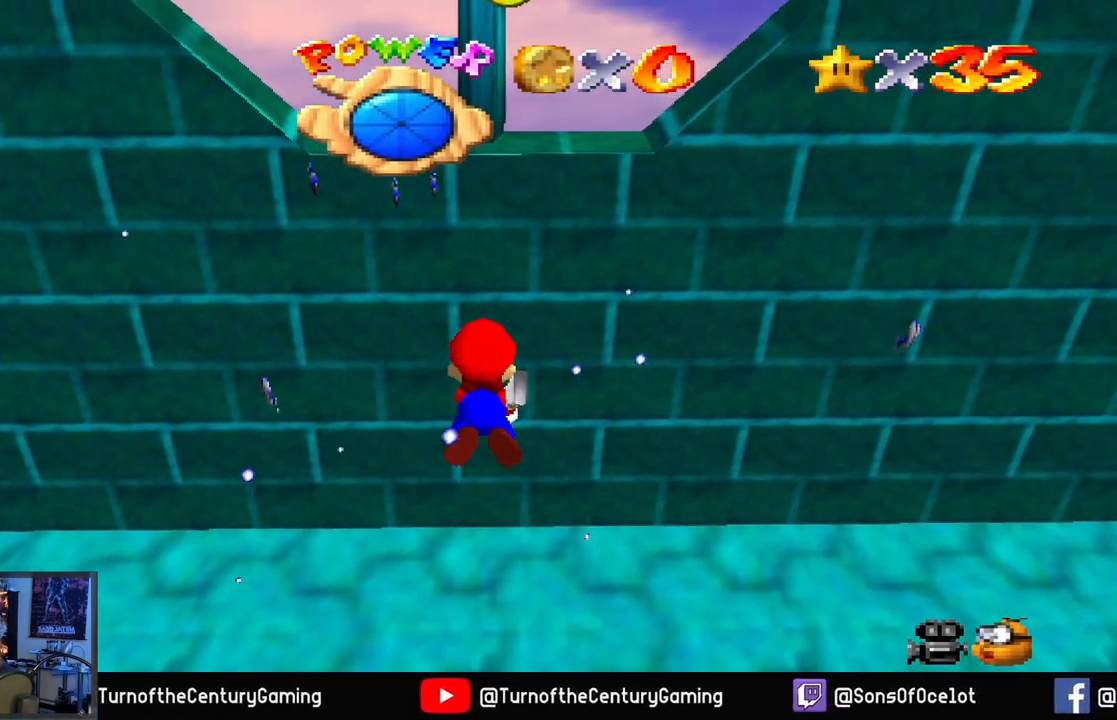
{"buttons": ["A"], "left_stick": "down", "right_stick": "center", "events": [[183, "A", "up"], [483, "A", "down"]]}
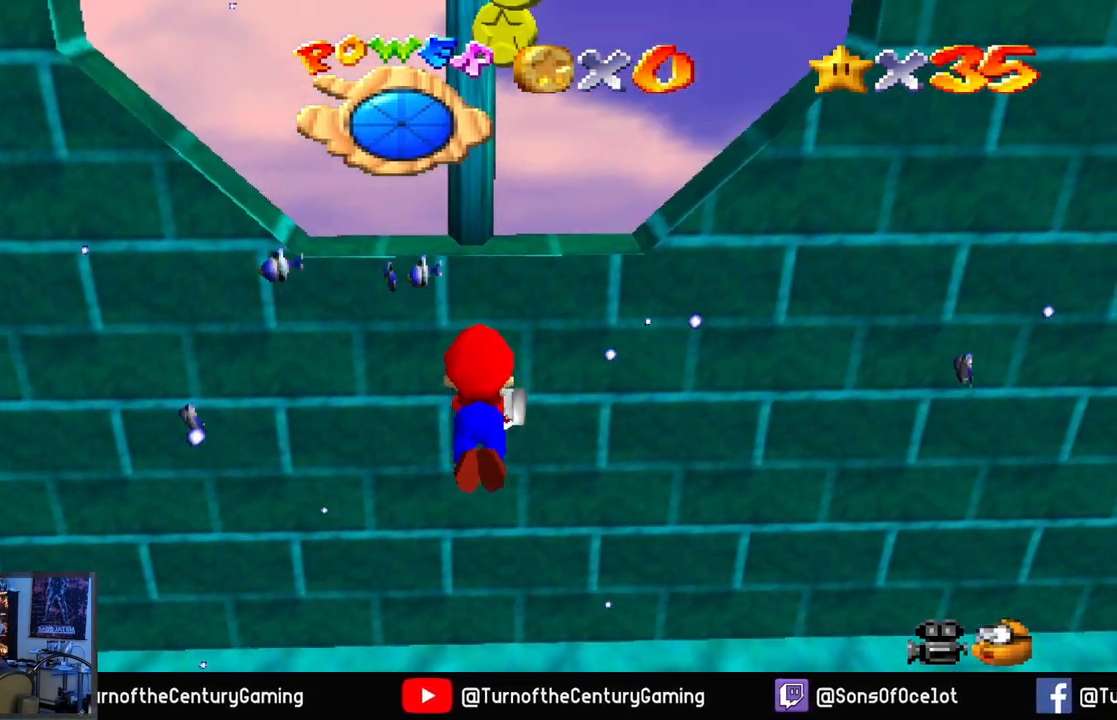
{"buttons": [], "left_stick": "center", "right_stick": "center", "events": [[384, "left_stick", "center"], [417, "A", "up"]]}
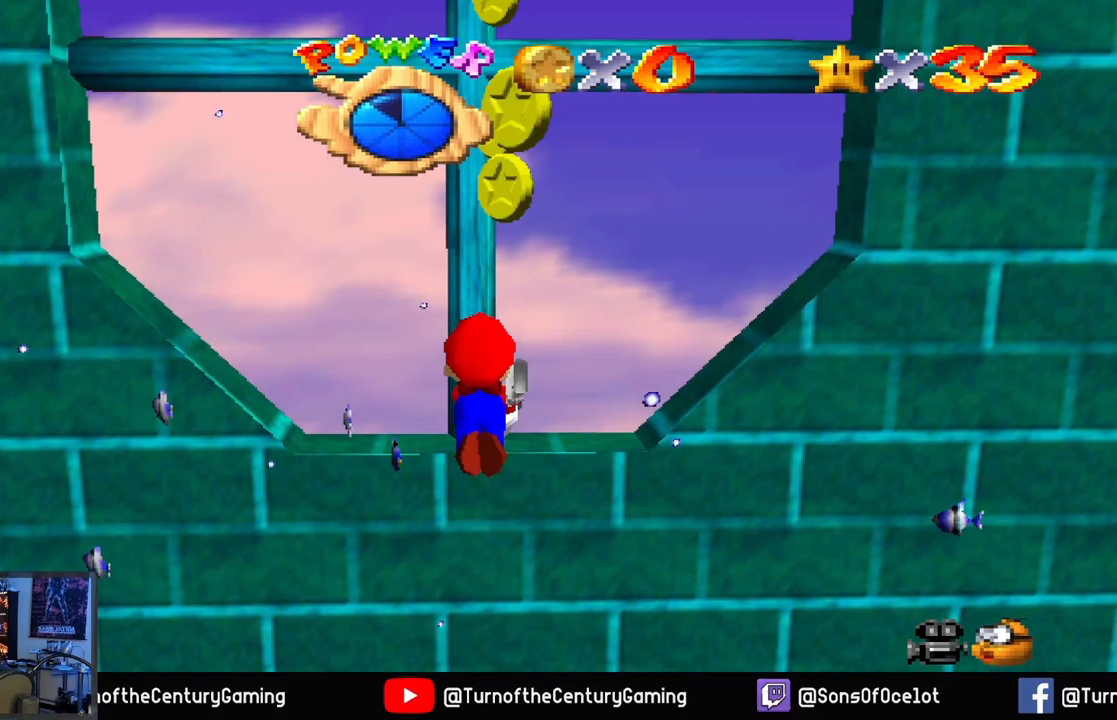
{"buttons": ["A"], "left_stick": "down-right", "right_stick": "center", "events": [[100, "left_stick", "down"], [166, "A", "down"], [300, "left_stick", "center"], [383, "left_stick", "down-right"]]}